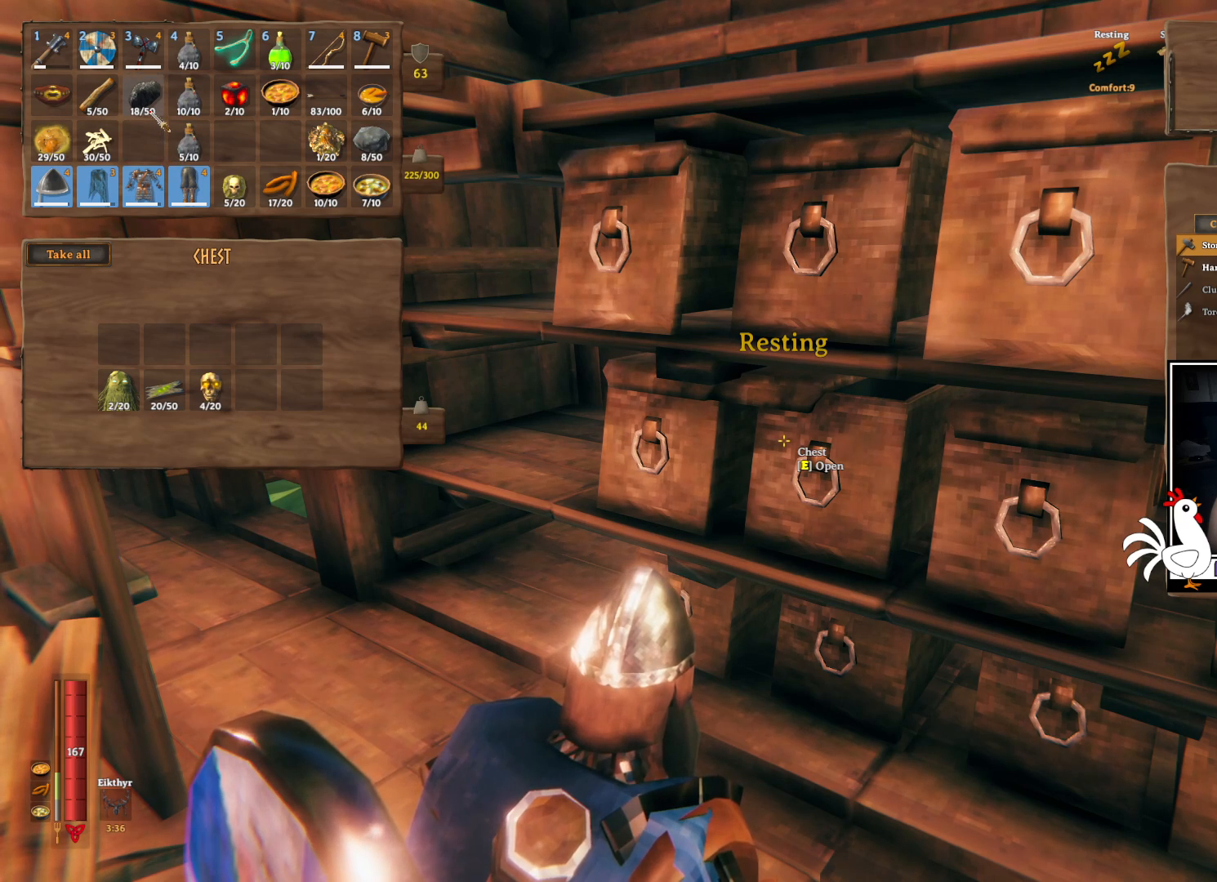
Gameplay with keyboard and mouse; each line is a JSON object with the keys and mouse buttons held at the frame after it. "events" lists presses ("down") and releases ("up") of "a", "ctrl", "d", "e", "q", "s", "shift", "space", "w", "mouse_left", "mouse_wheel", "mouse_right", "mouse_mb4" and "mouse_mb5" between this image and that frame as [ms after this image, input, new state], when the widget could be followed in between. "mouse_left", "mouse_wheel", "mouse_right", "mouse_mb4", "mouse_mb5" = the "left", "wheel", "right", "mb4", "mb5" buttons of the "mouse" list. No other keys are recorded. "wheel" means that the mouse wheel is clicked or scrolled. Mouse movement is not recorded.
{"keys": ["ctrl"], "mouse": [], "events": []}
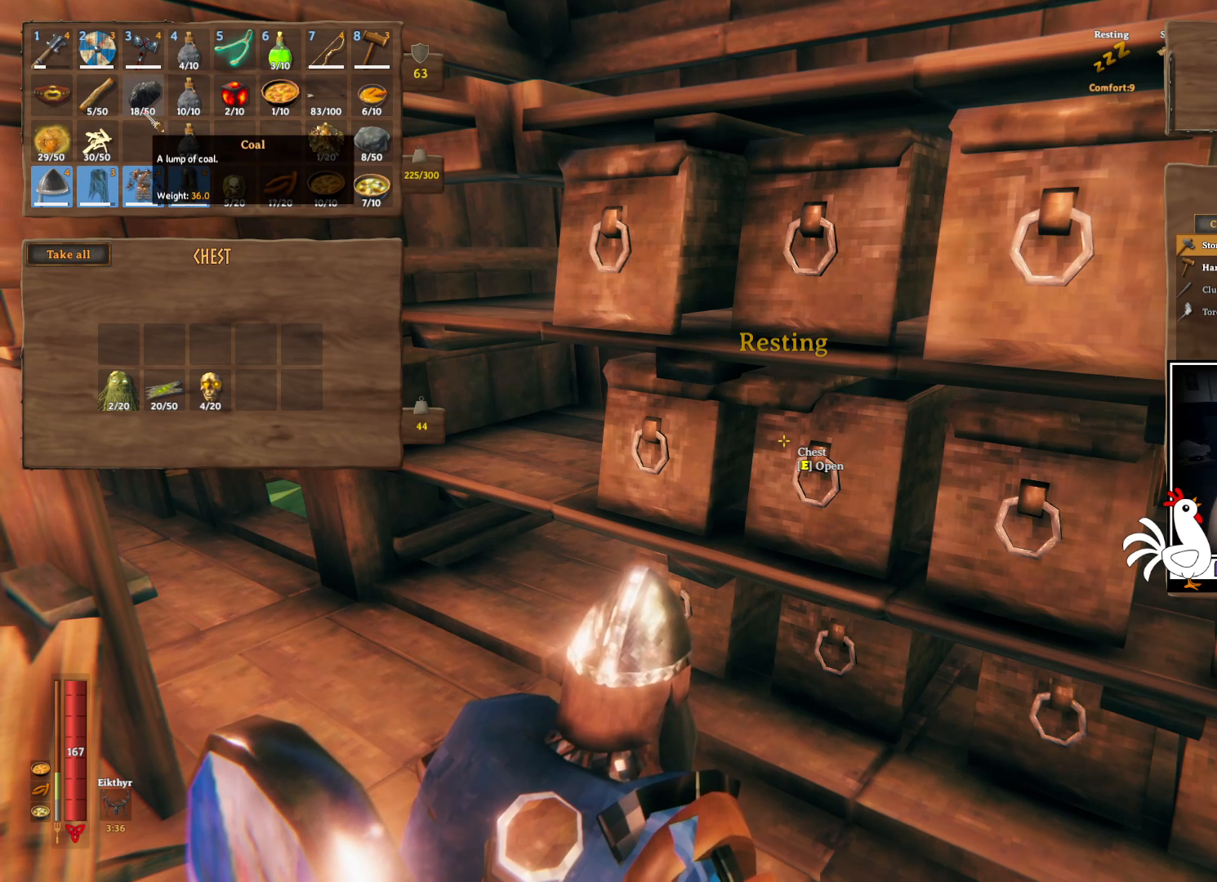
{"keys": ["ctrl"], "mouse": [], "events": []}
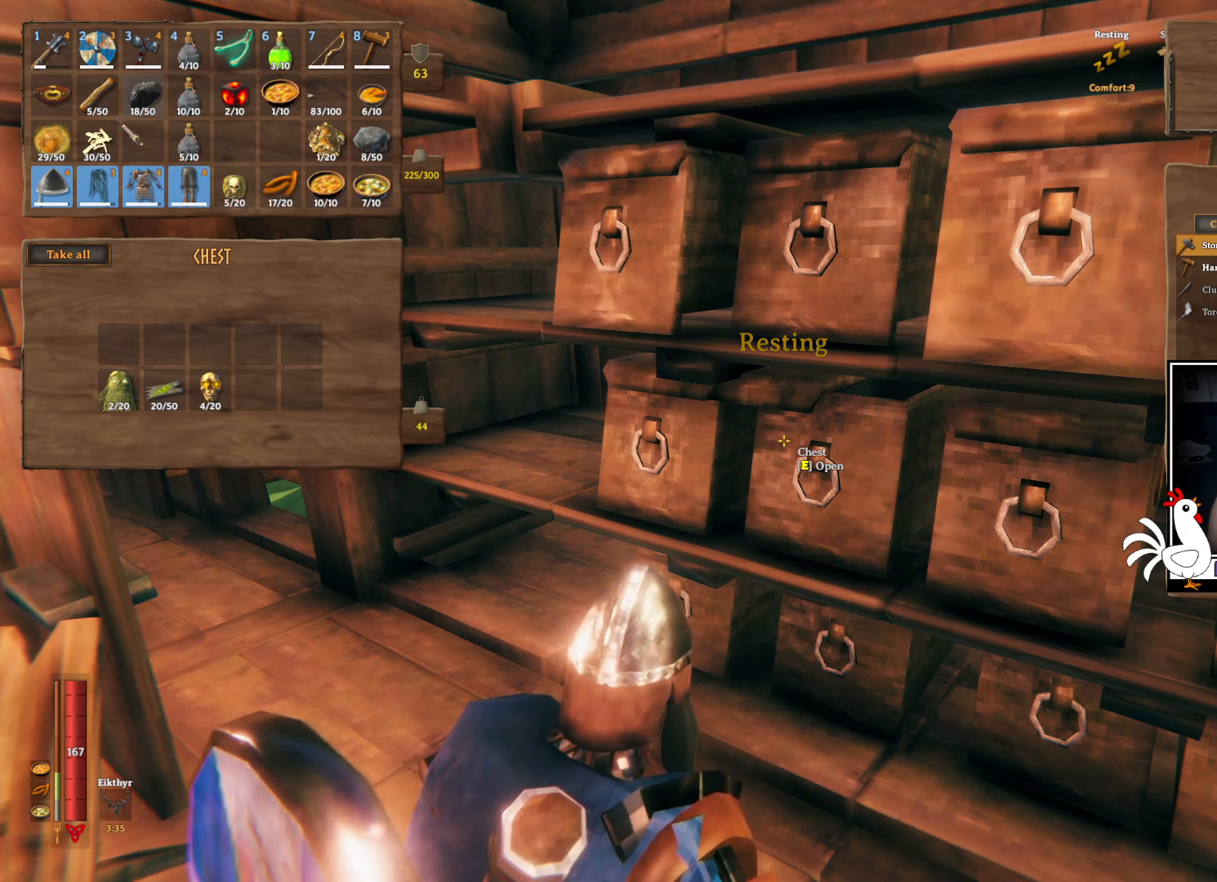
{"keys": ["ctrl"], "mouse": [], "events": [[300, "mouse_left", "down"], [400, "mouse_left", "up"]]}
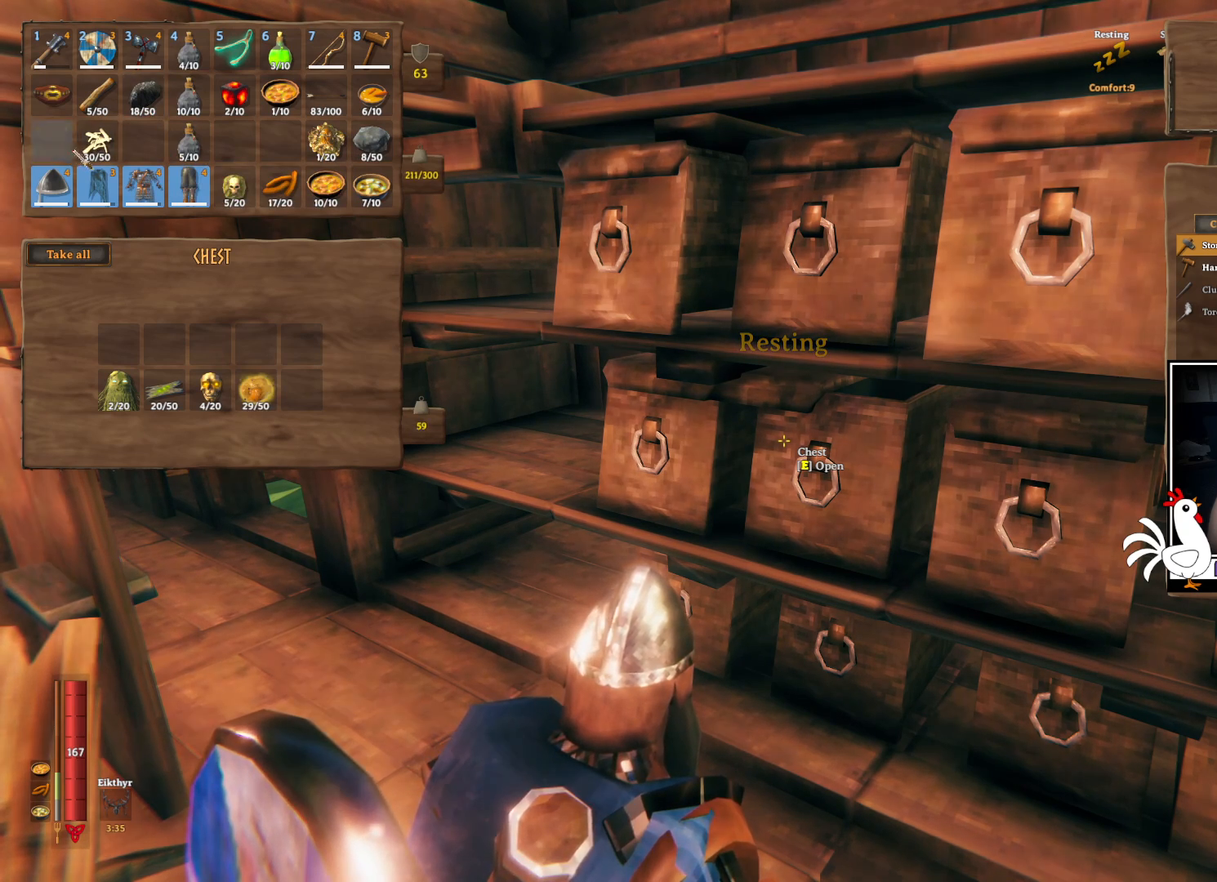
{"keys": ["ctrl"], "mouse": [], "events": [[200, "mouse_left", "down"], [267, "mouse_left", "up"]]}
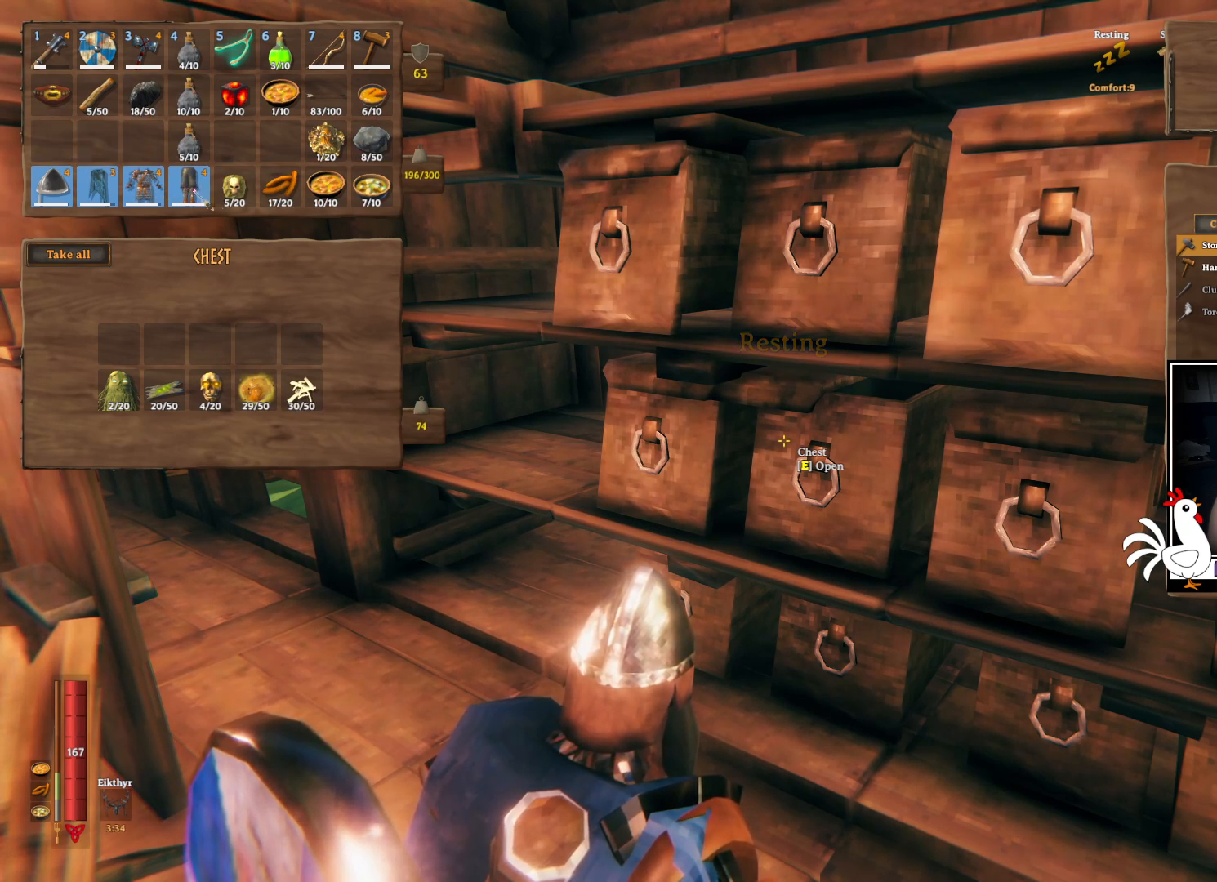
{"keys": ["ctrl"], "mouse": [], "events": []}
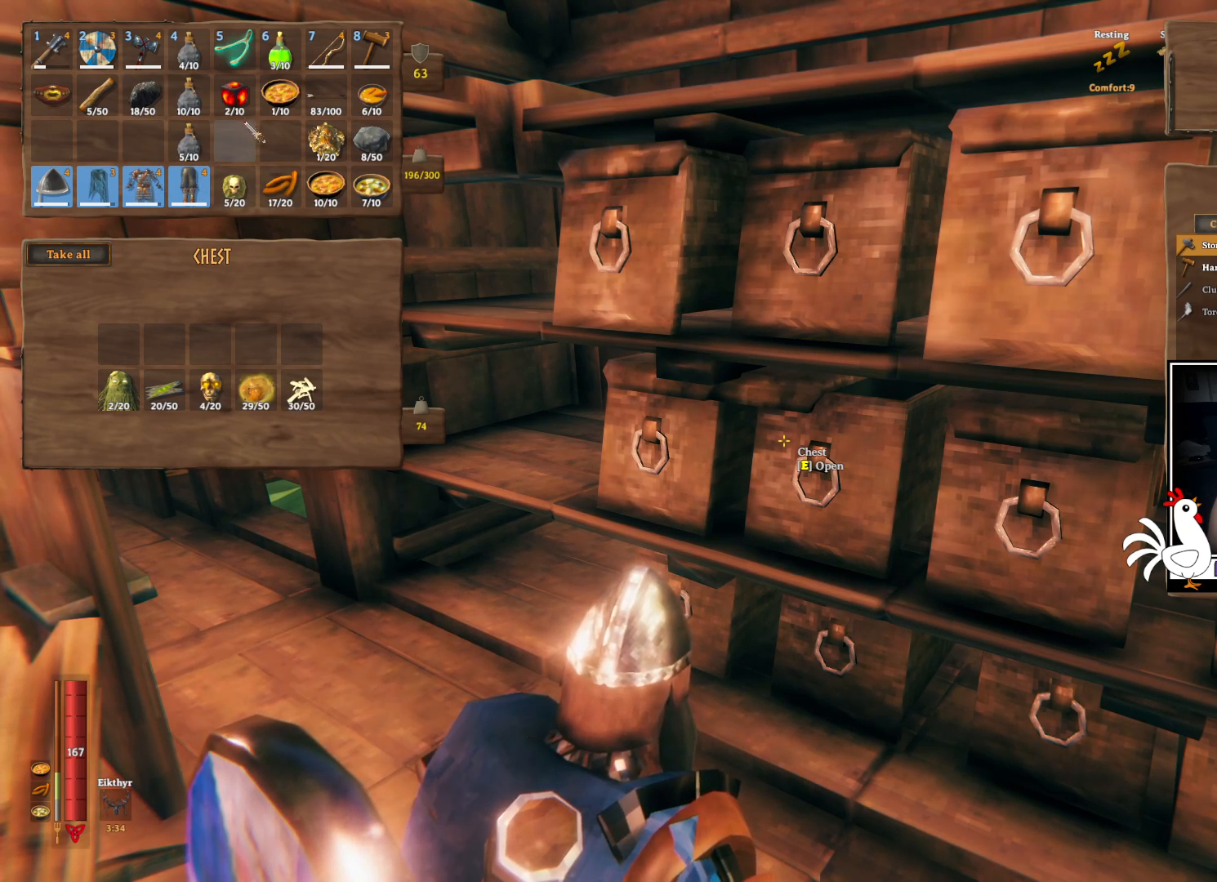
{"keys": ["ctrl"], "mouse": [], "events": []}
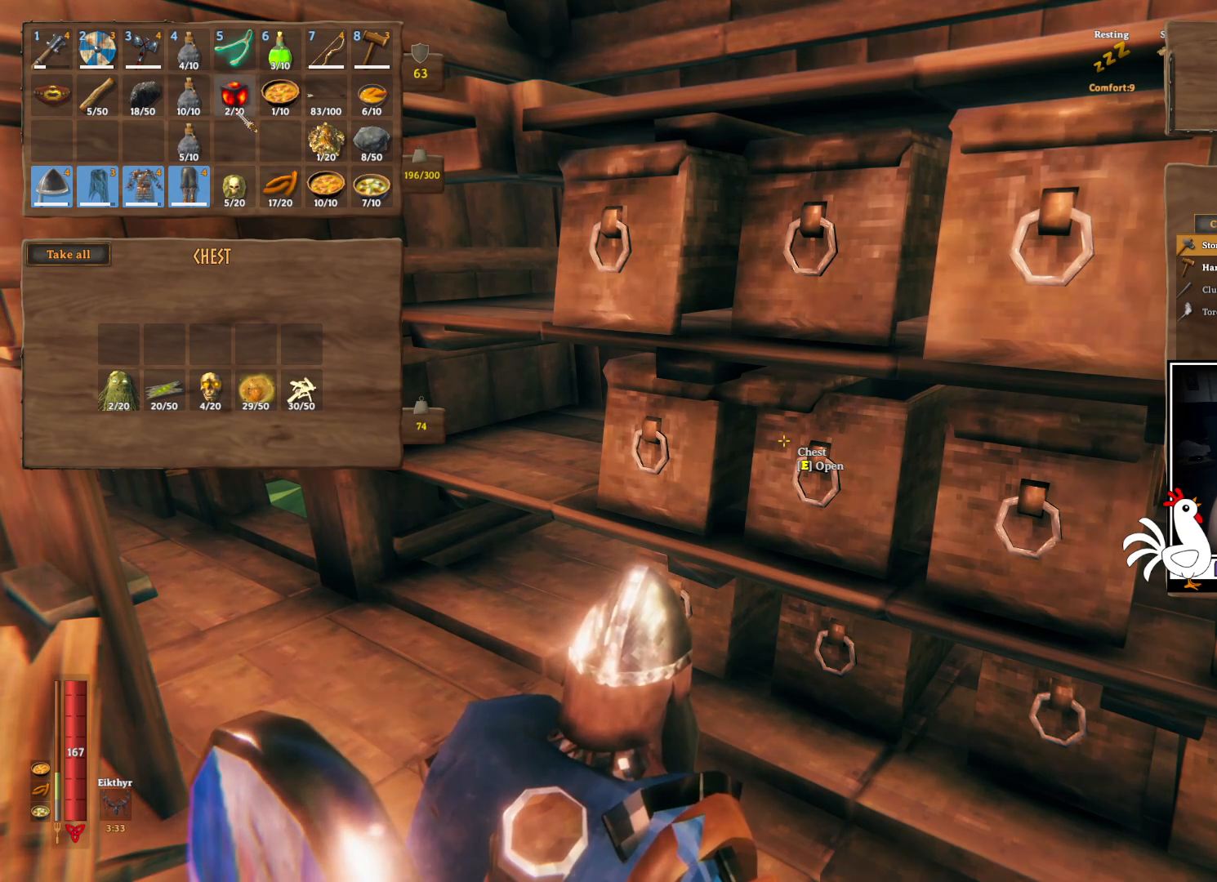
{"keys": ["ctrl"], "mouse": [], "events": [[200, "mouse_left", "down"], [300, "mouse_left", "up"]]}
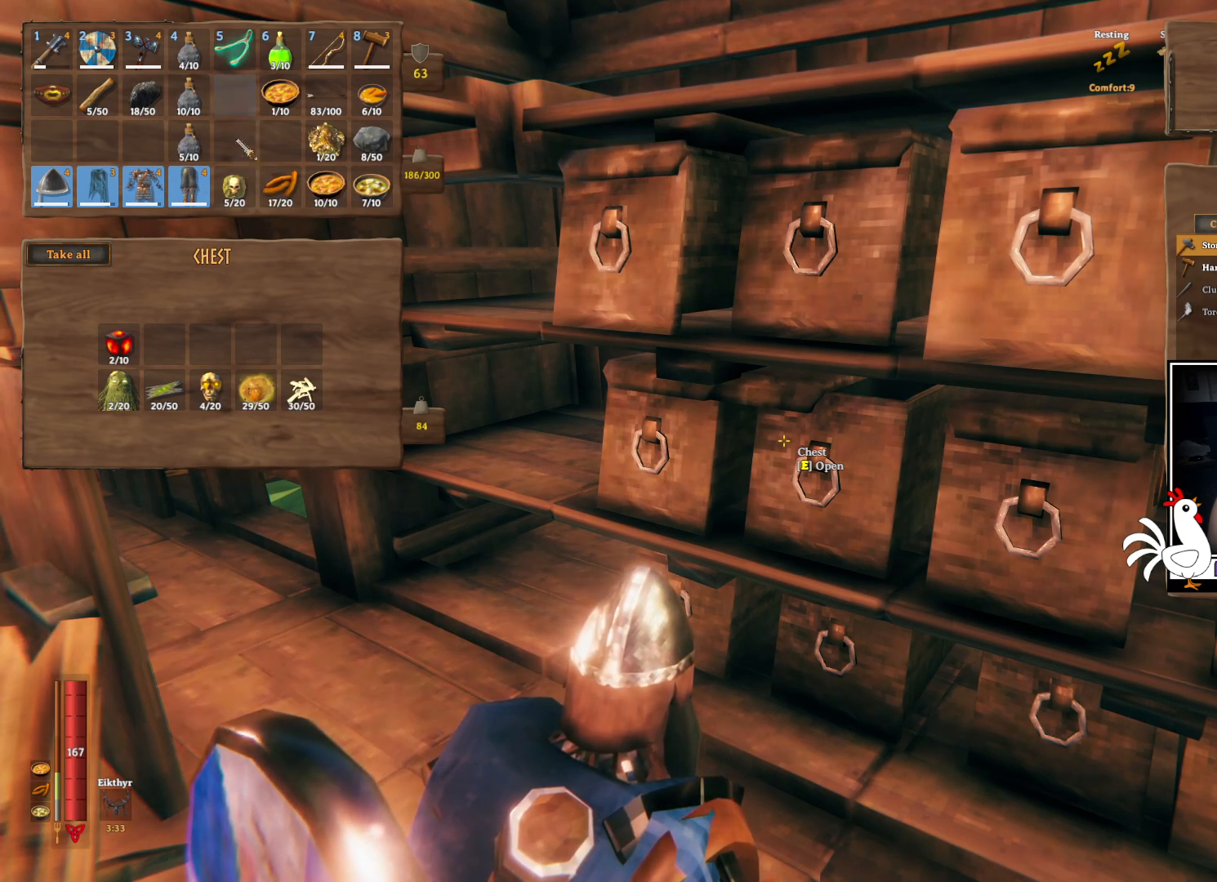
{"keys": ["ctrl"], "mouse": [], "events": [[300, "mouse_left", "down"], [384, "mouse_left", "up"]]}
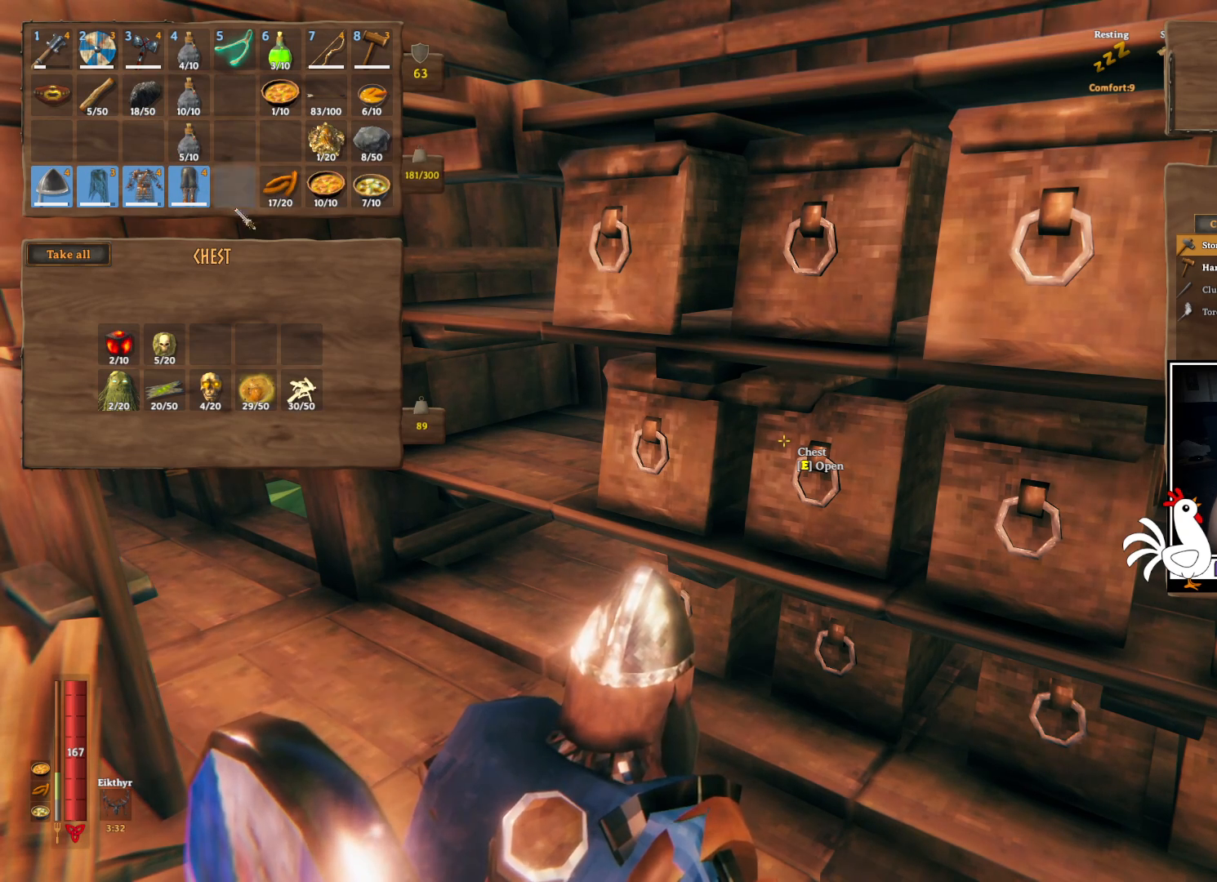
{"keys": ["ctrl"], "mouse": [], "events": []}
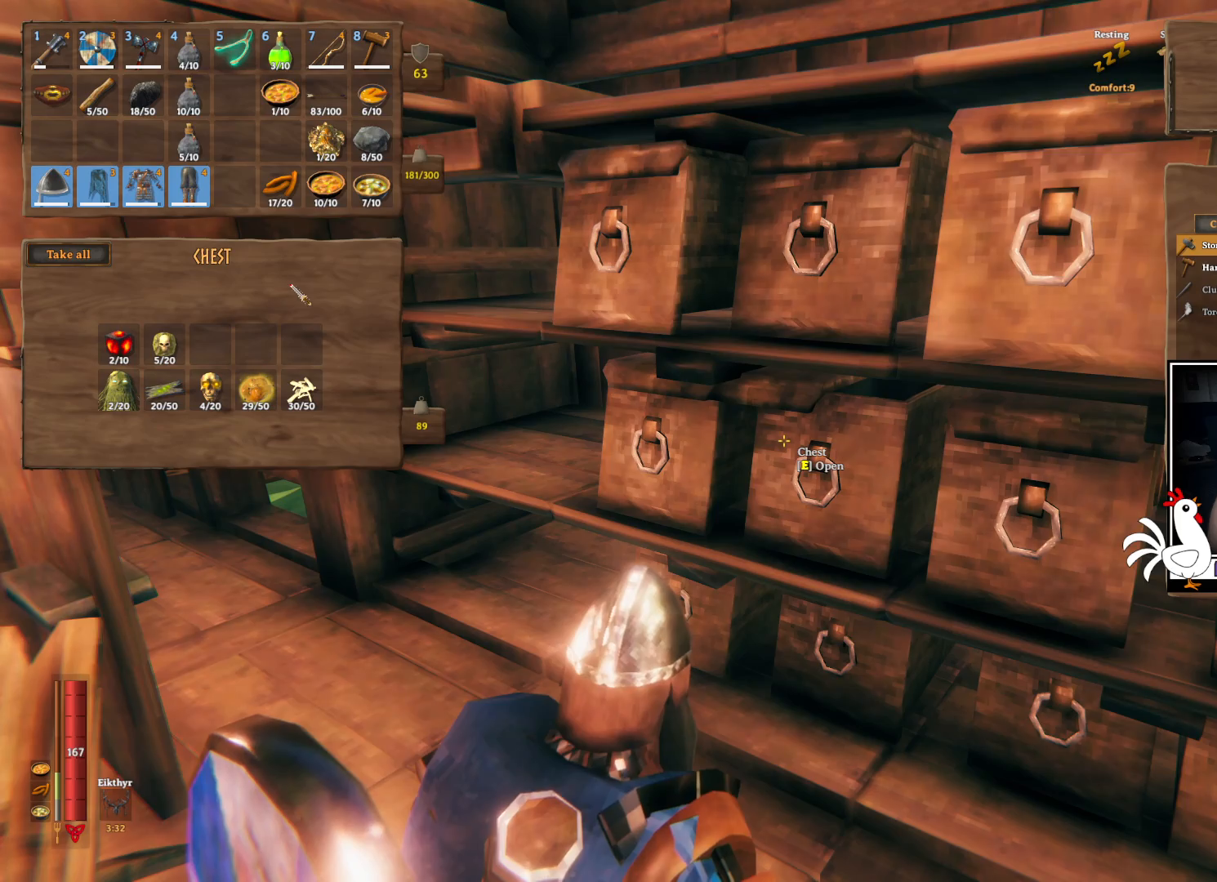
{"keys": ["ctrl"], "mouse": [], "events": []}
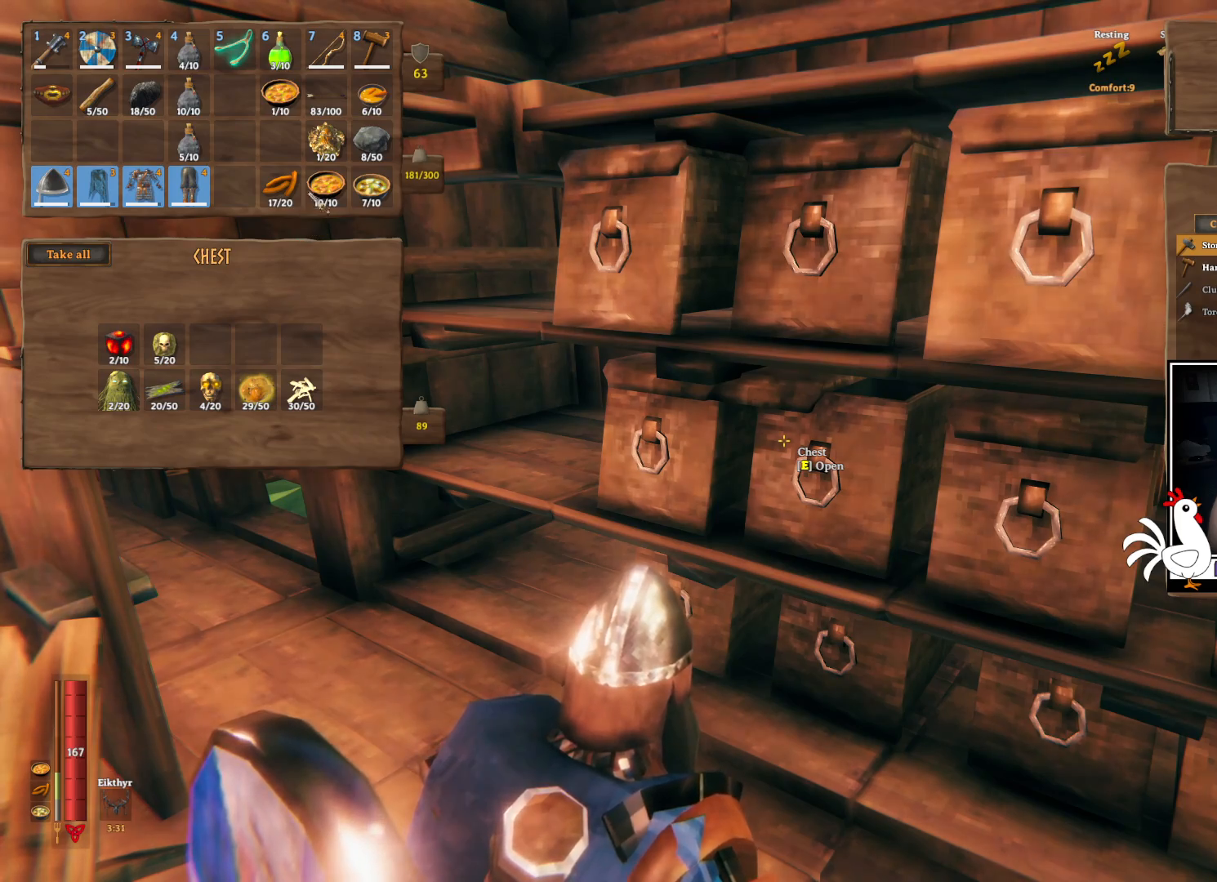
{"keys": ["ctrl"], "mouse": [], "events": []}
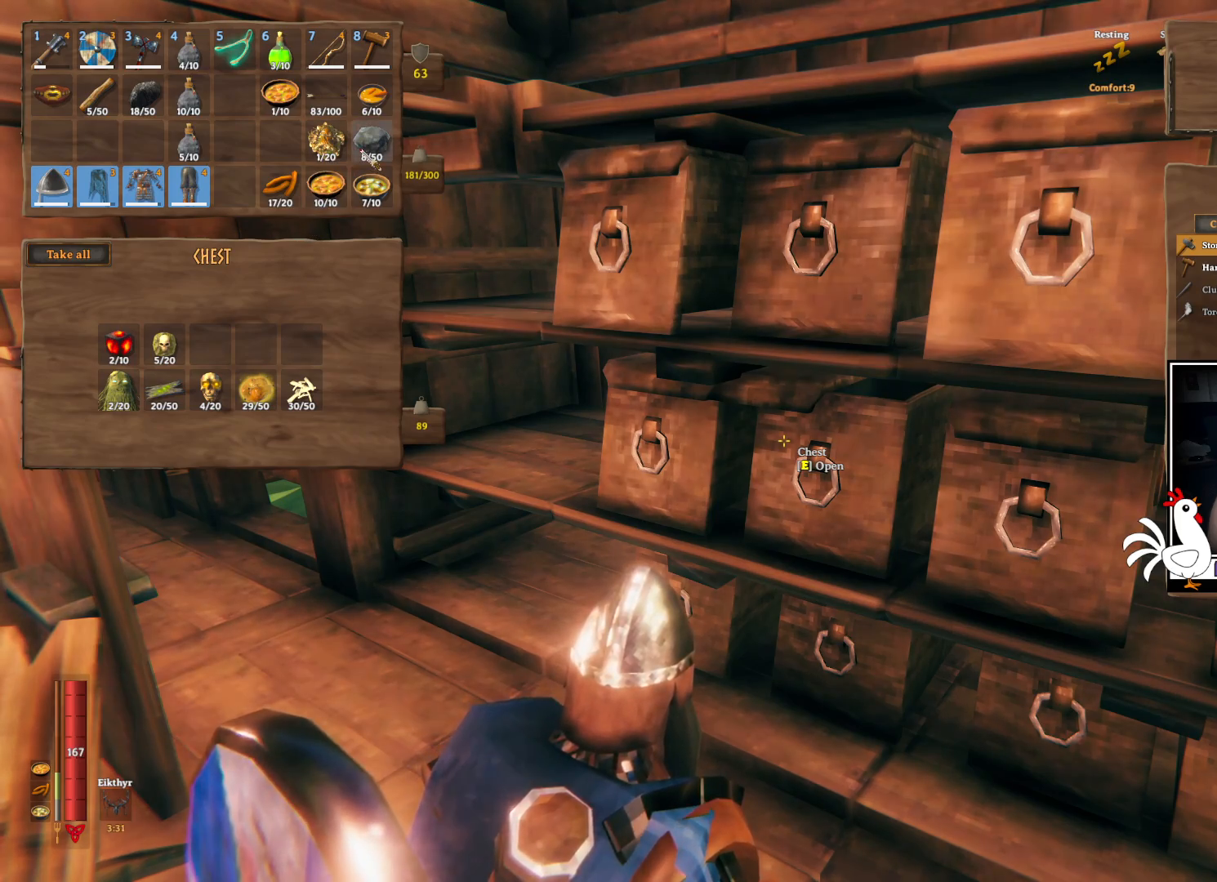
{"keys": [], "mouse": [], "events": [[267, "ctrl", "up"]]}
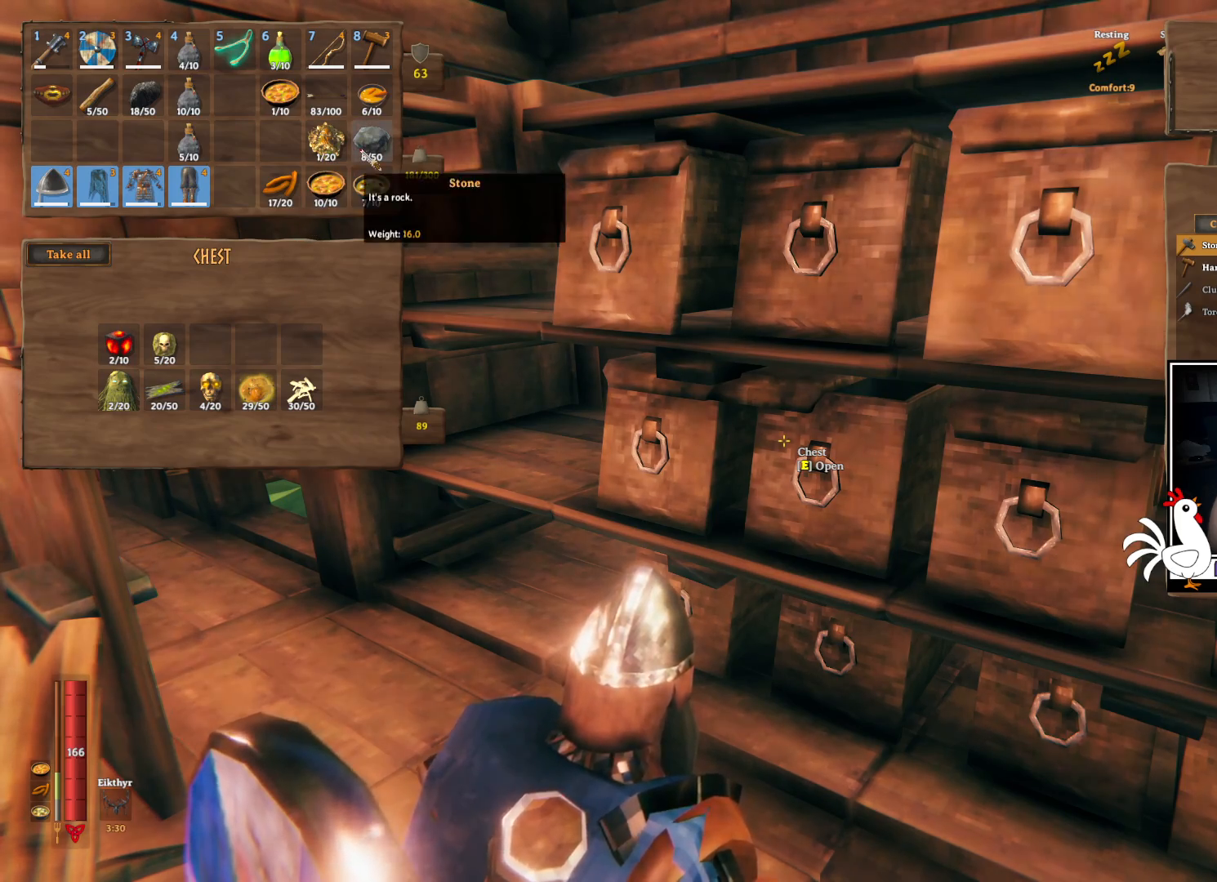
{"keys": ["d", "w"], "mouse": [], "events": [[250, "d", "down"], [434, "w", "down"]]}
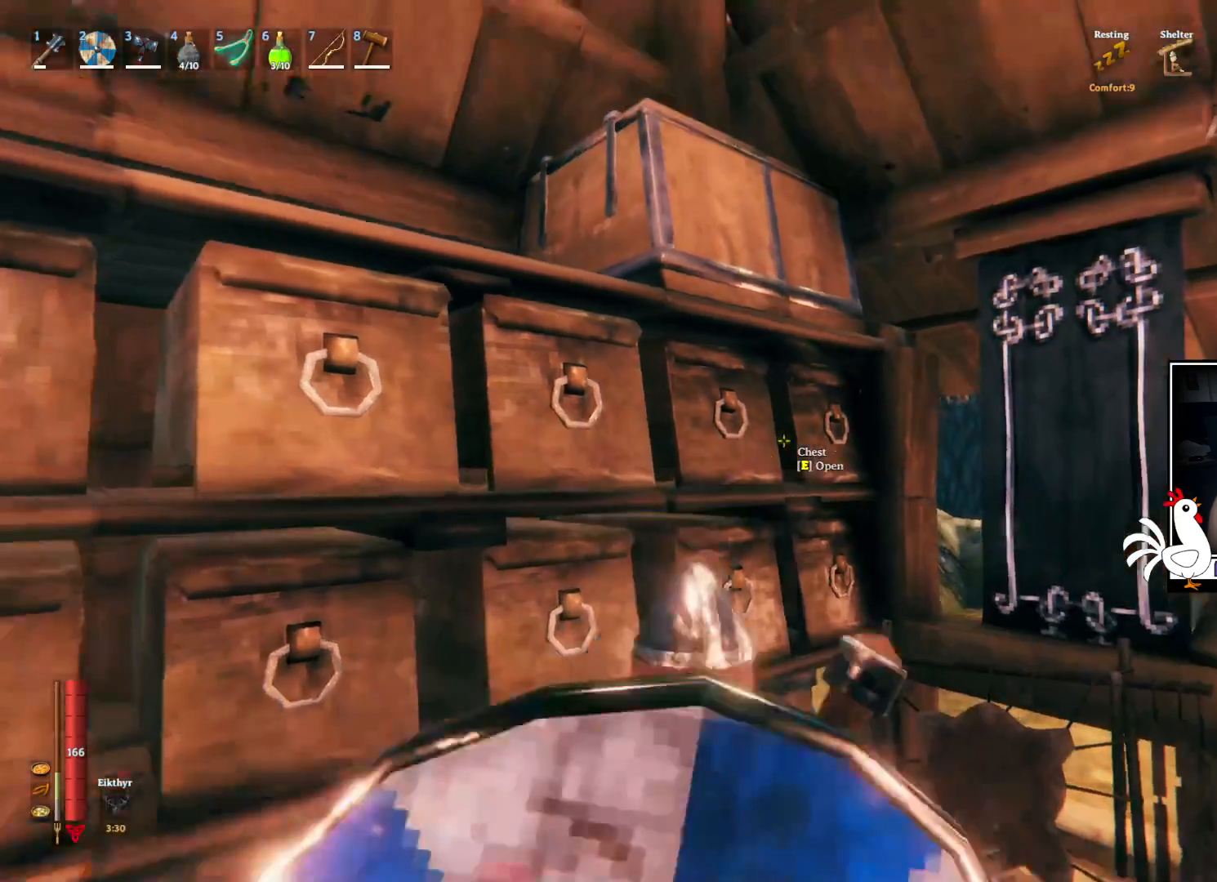
{"keys": [], "mouse": [], "events": [[300, "d", "up"], [350, "w", "up"]]}
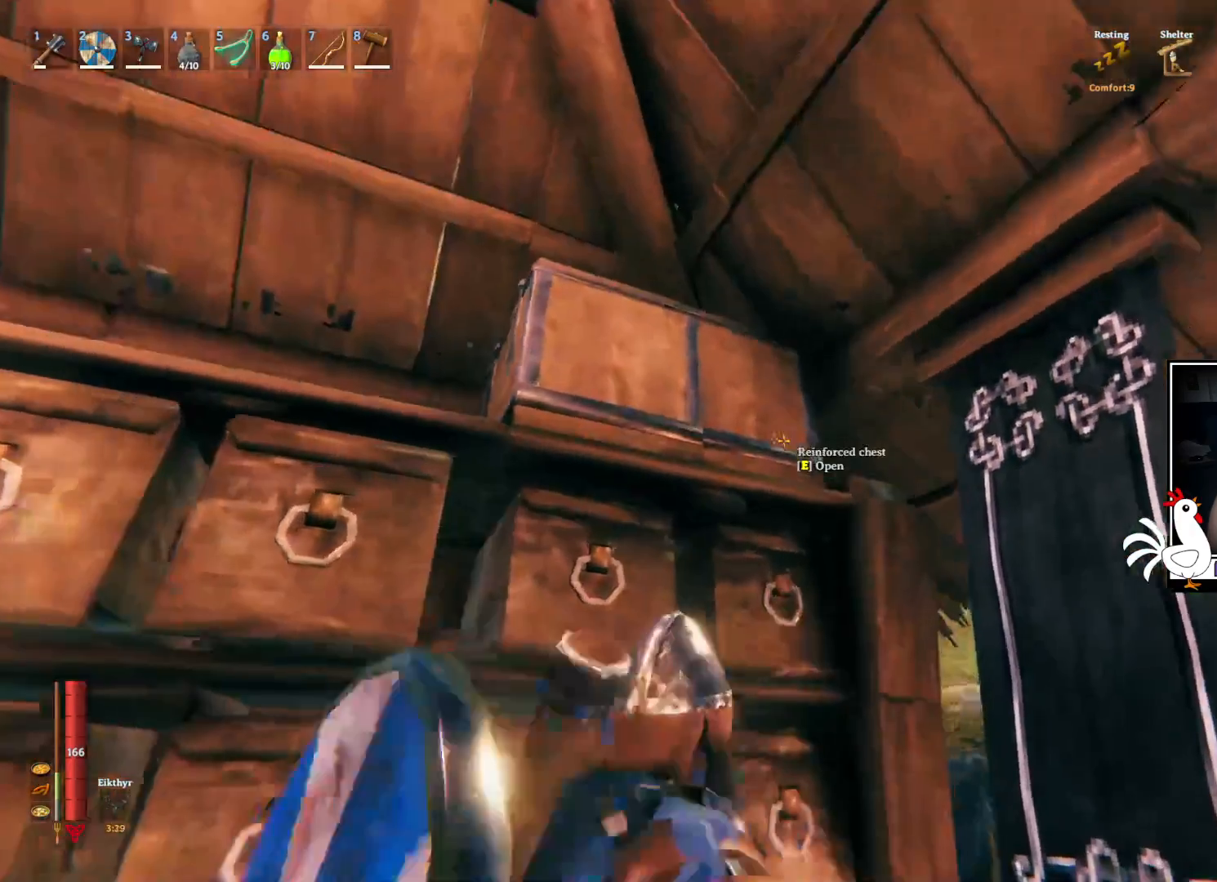
{"keys": [], "mouse": [], "events": [[84, "e", "down"], [150, "e", "up"]]}
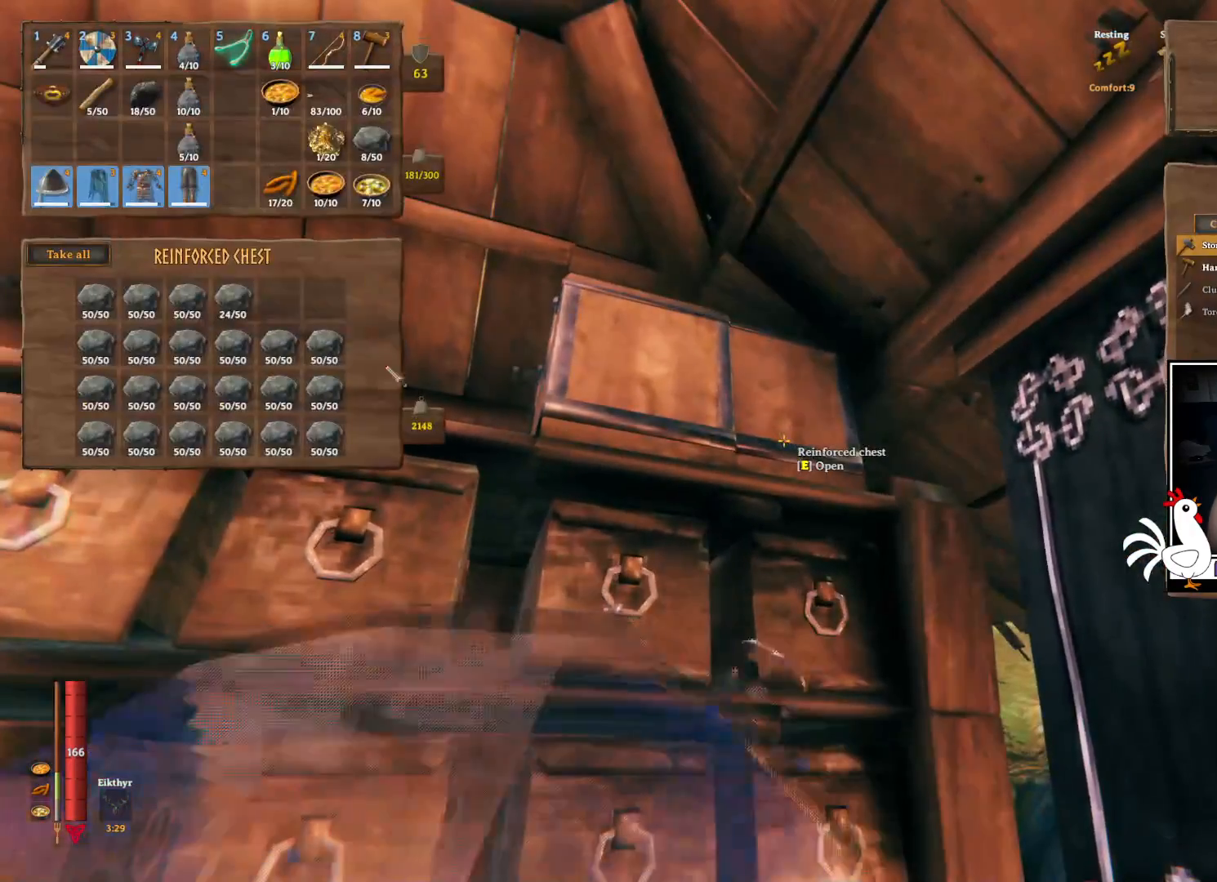
{"keys": ["ctrl"], "mouse": [], "events": [[100, "ctrl", "down"]]}
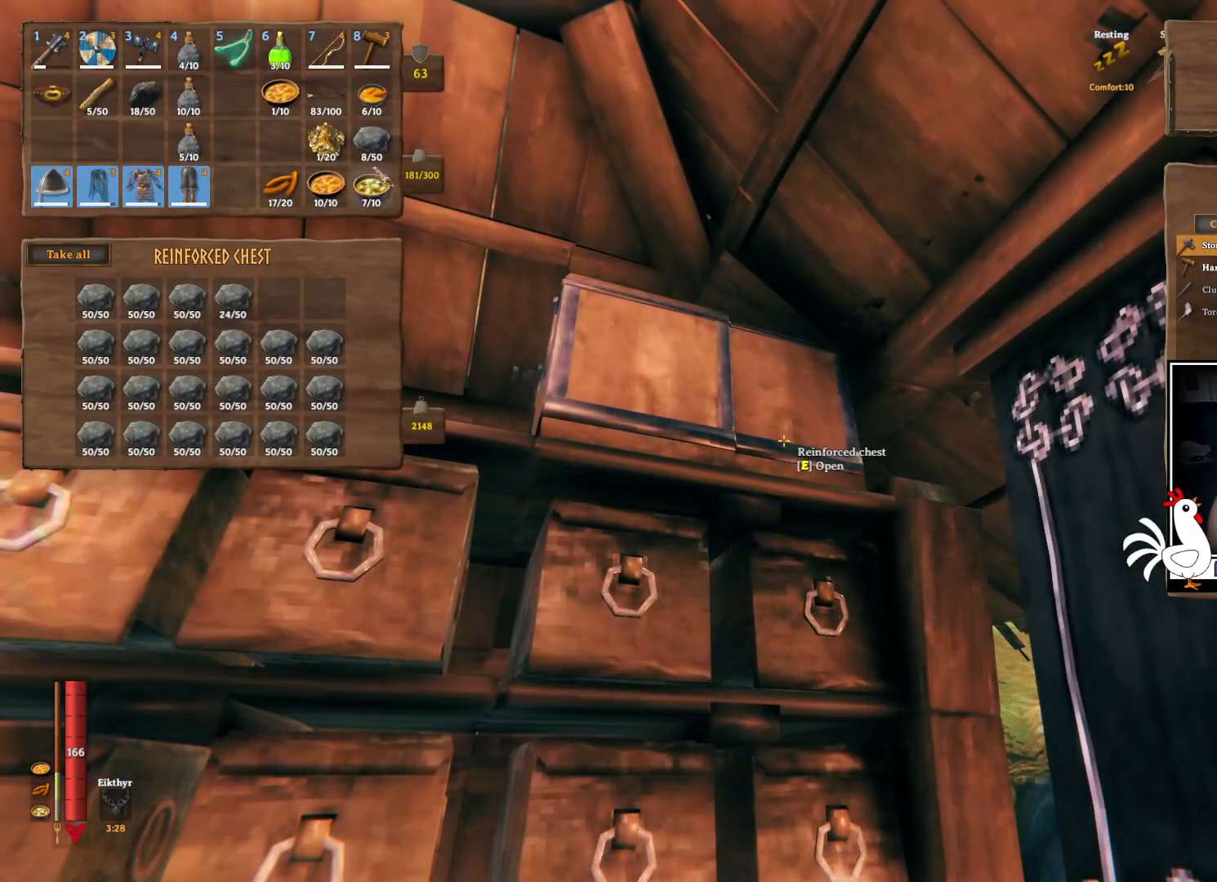
{"keys": ["ctrl"], "mouse": [], "events": [[217, "mouse_left", "down"], [300, "mouse_left", "up"]]}
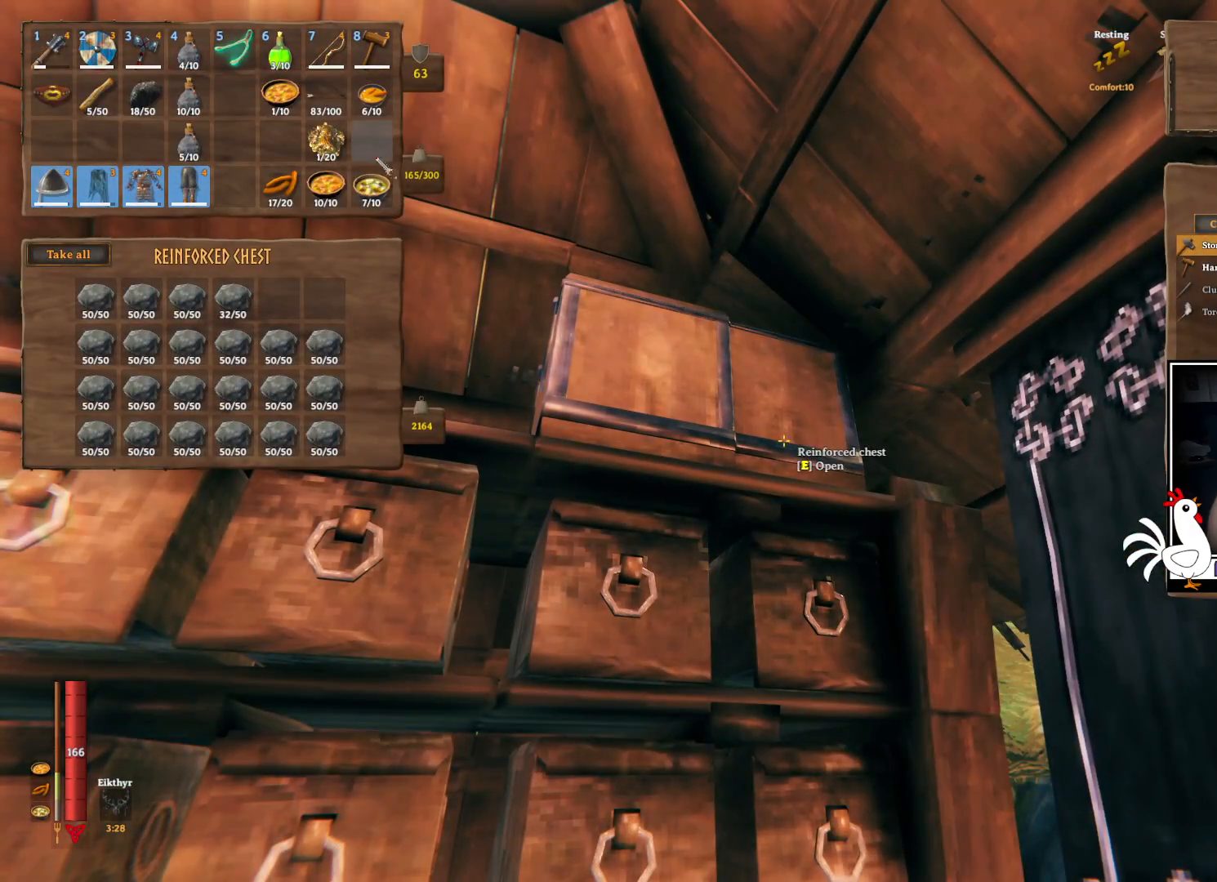
{"keys": ["ctrl"], "mouse": [], "events": []}
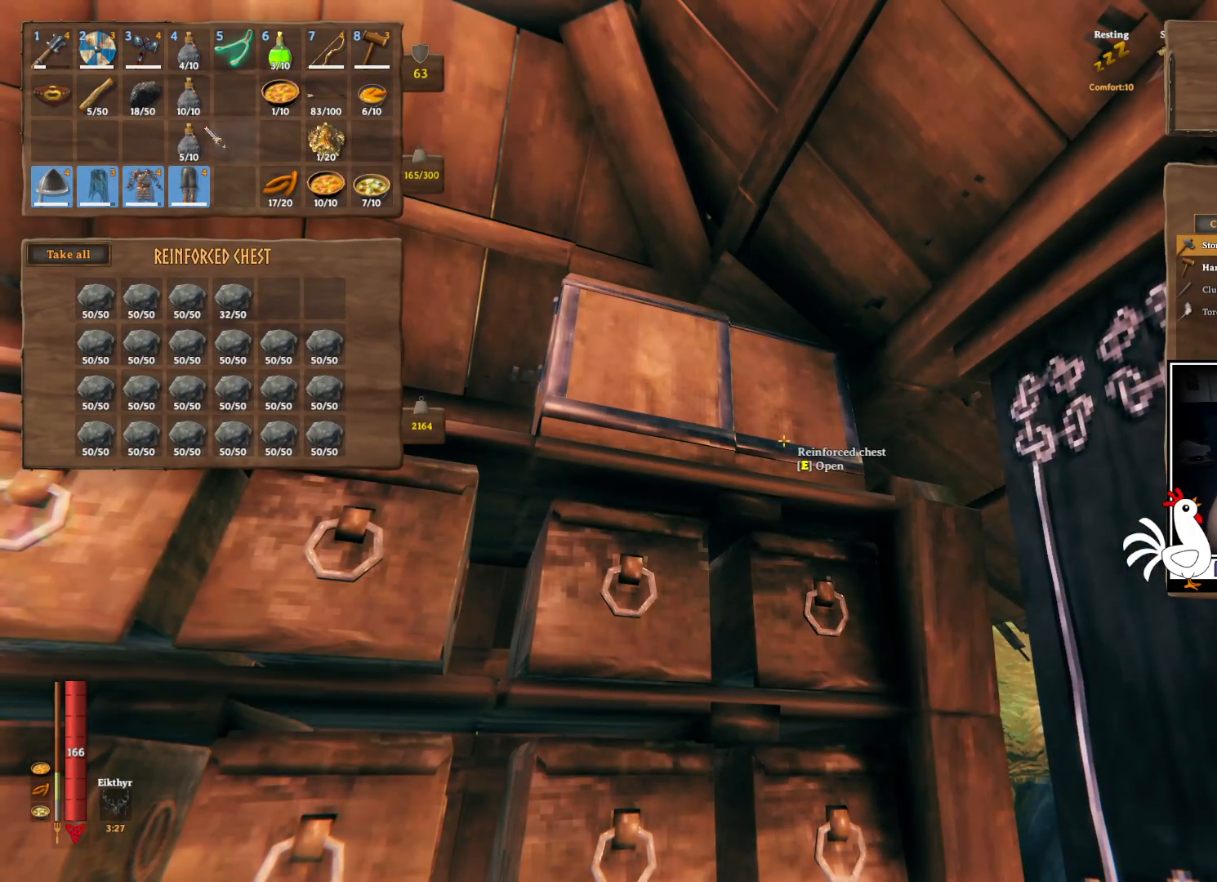
{"keys": ["ctrl"], "mouse": [], "events": []}
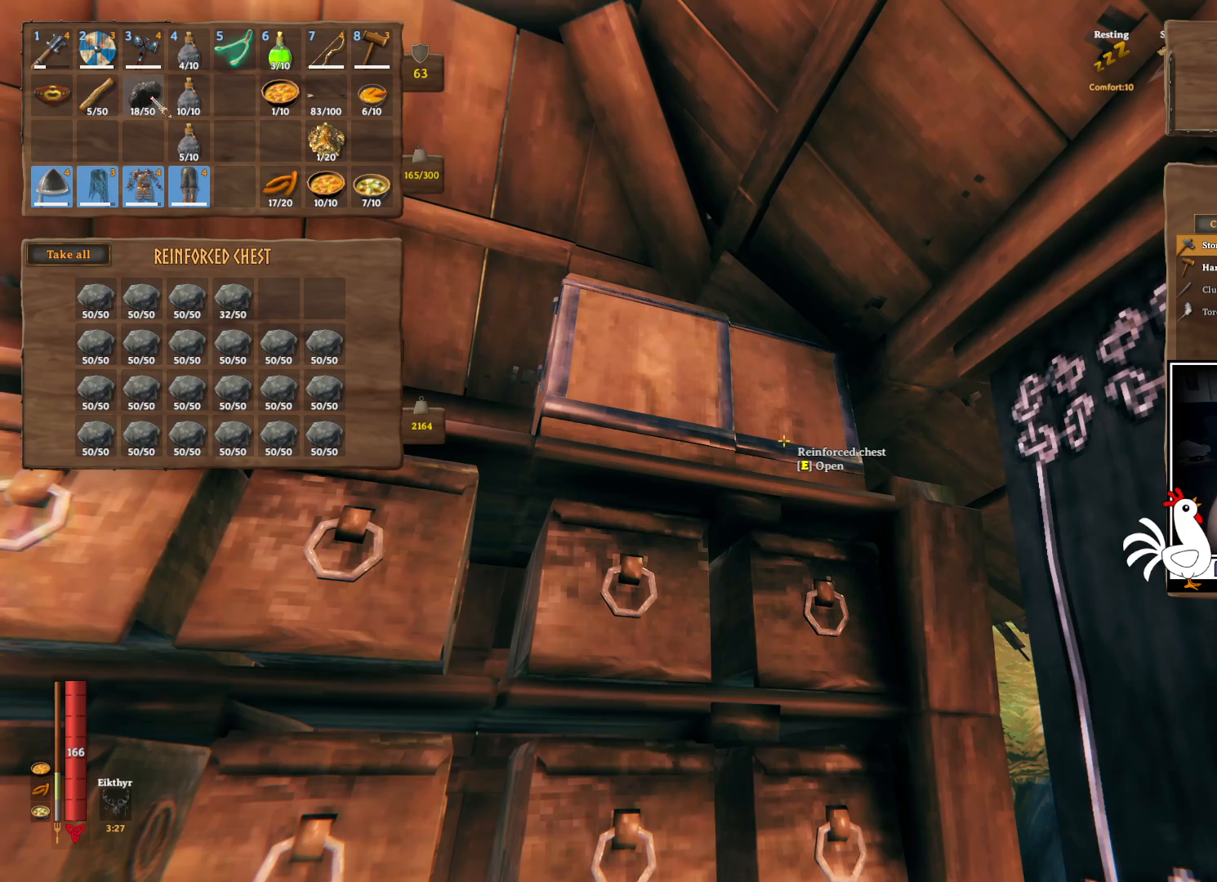
{"keys": [], "mouse": [], "events": [[367, "ctrl", "up"]]}
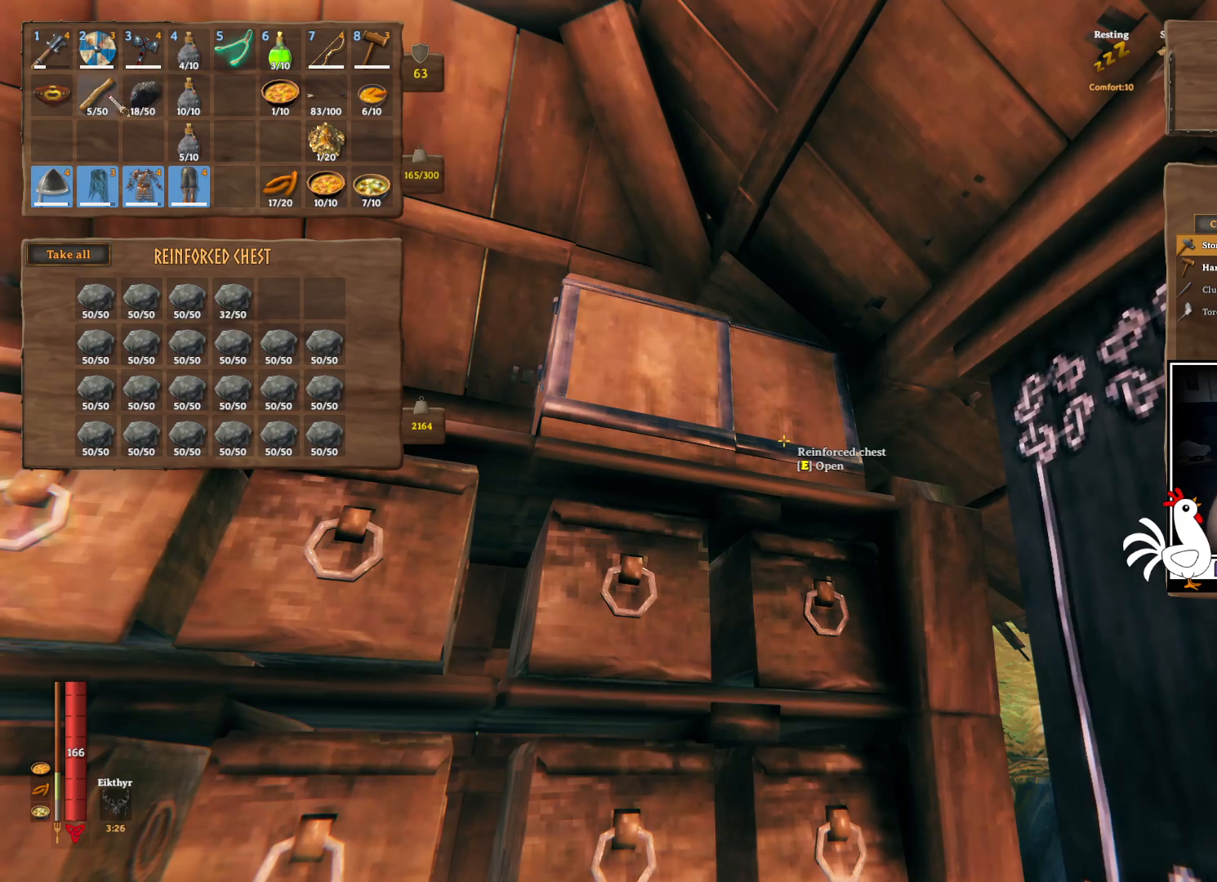
{"keys": [], "mouse": [], "events": [[300, "e", "down"], [400, "e", "up"]]}
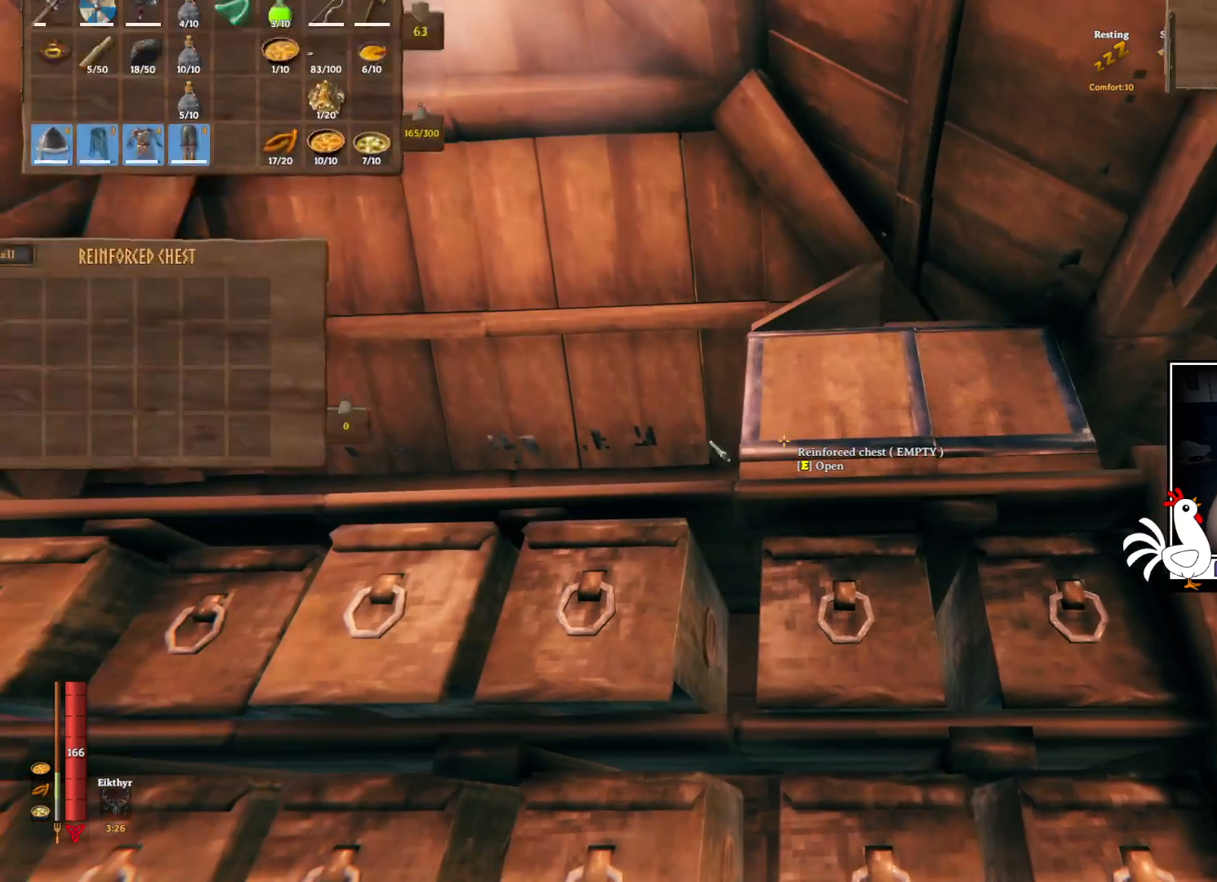
{"keys": ["ctrl"], "mouse": [], "events": [[184, "ctrl", "down"]]}
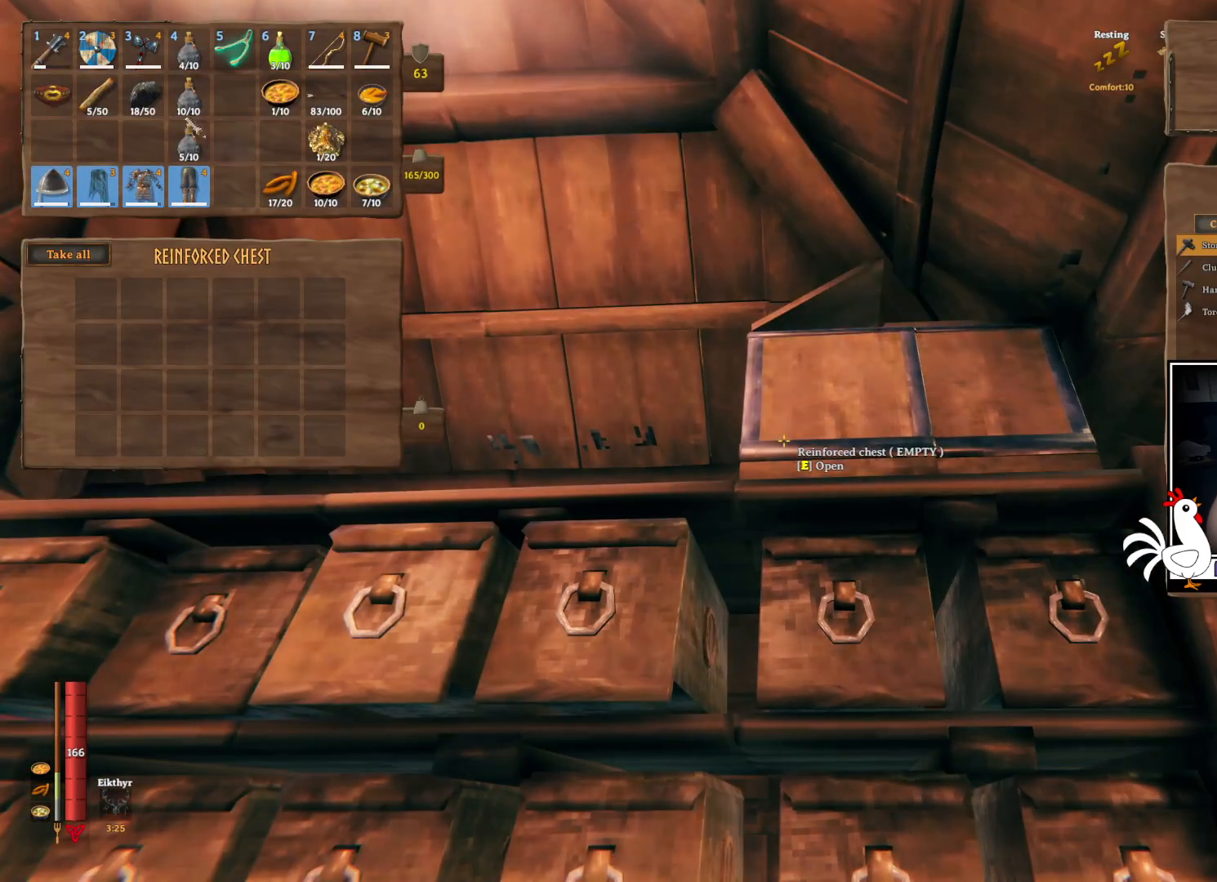
{"keys": ["ctrl"], "mouse": [], "events": [[334, "mouse_left", "down"], [417, "mouse_left", "up"]]}
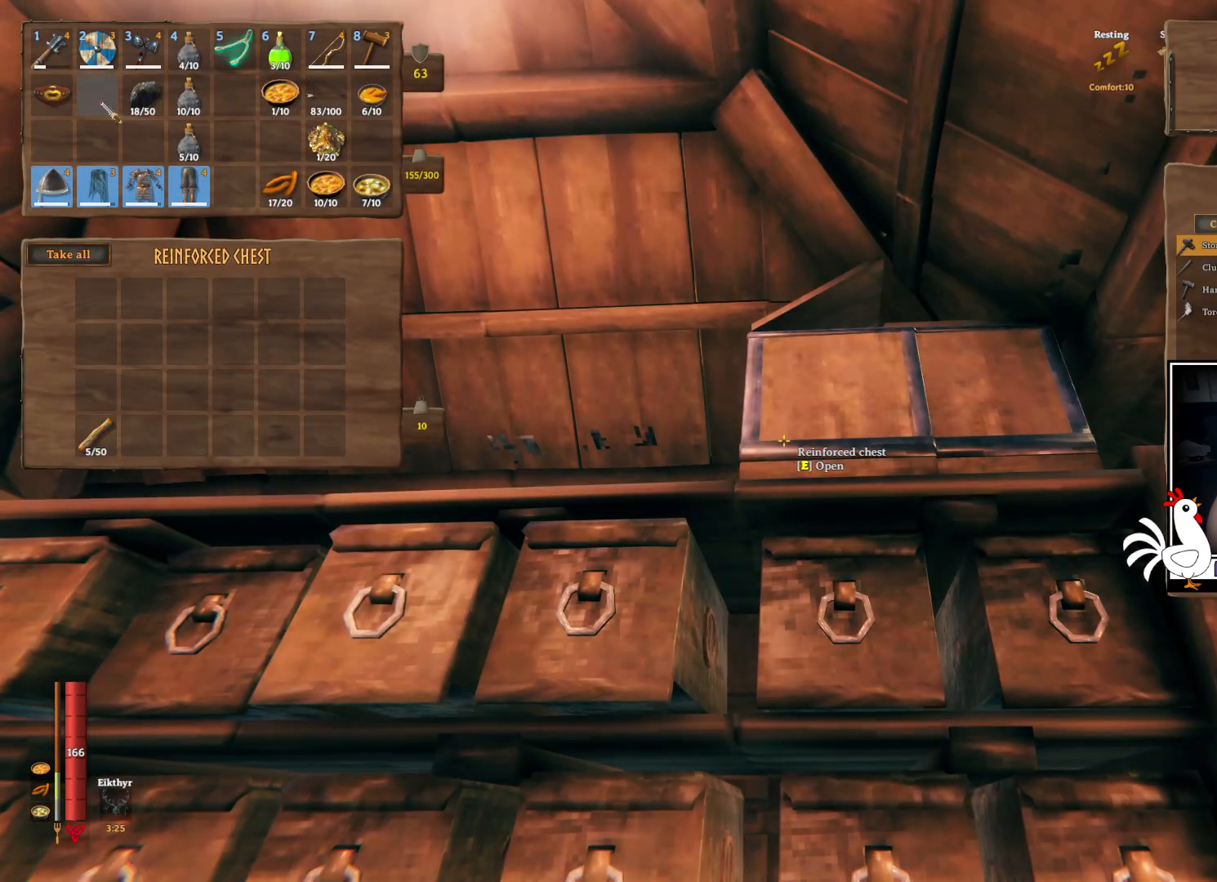
{"keys": [], "mouse": [], "events": [[17, "ctrl", "up"]]}
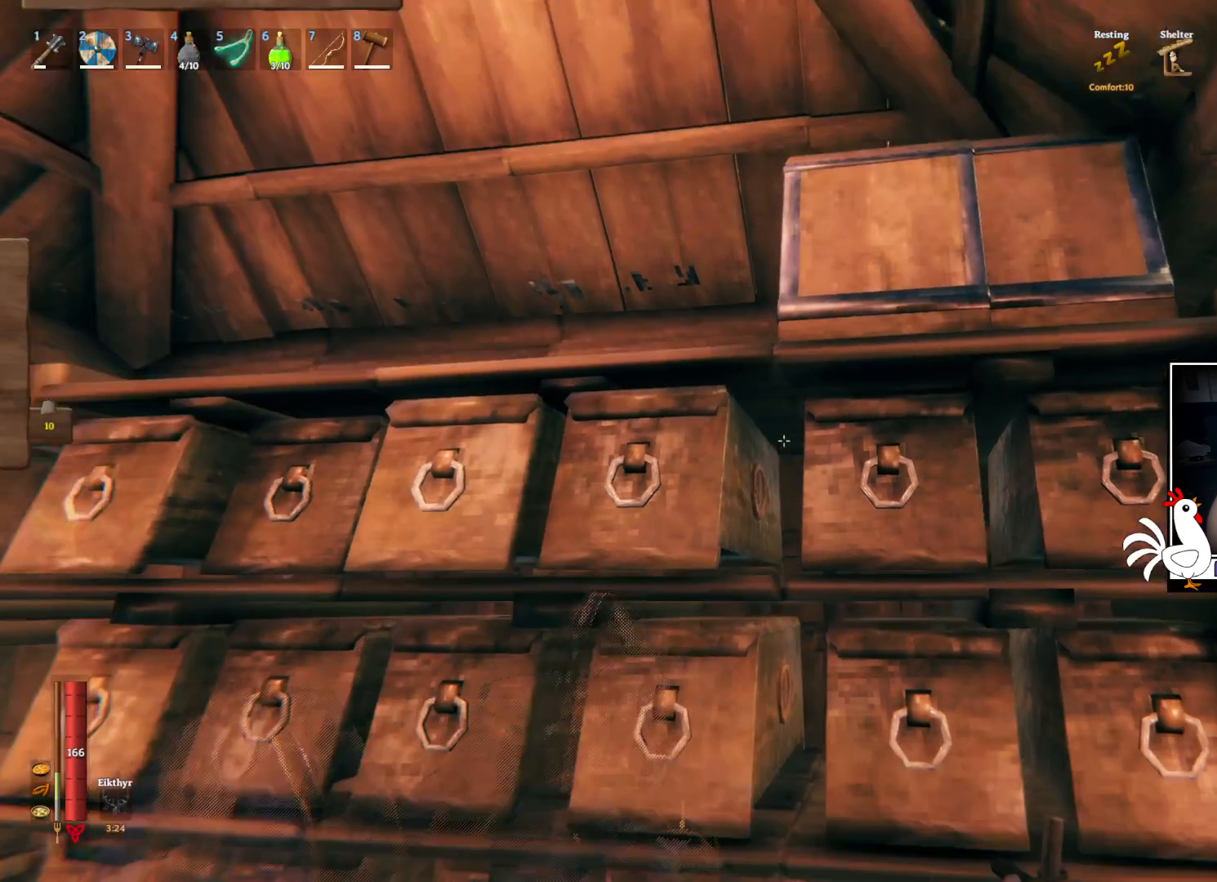
{"keys": [], "mouse": [], "events": [[50, "e", "down"], [167, "e", "up"]]}
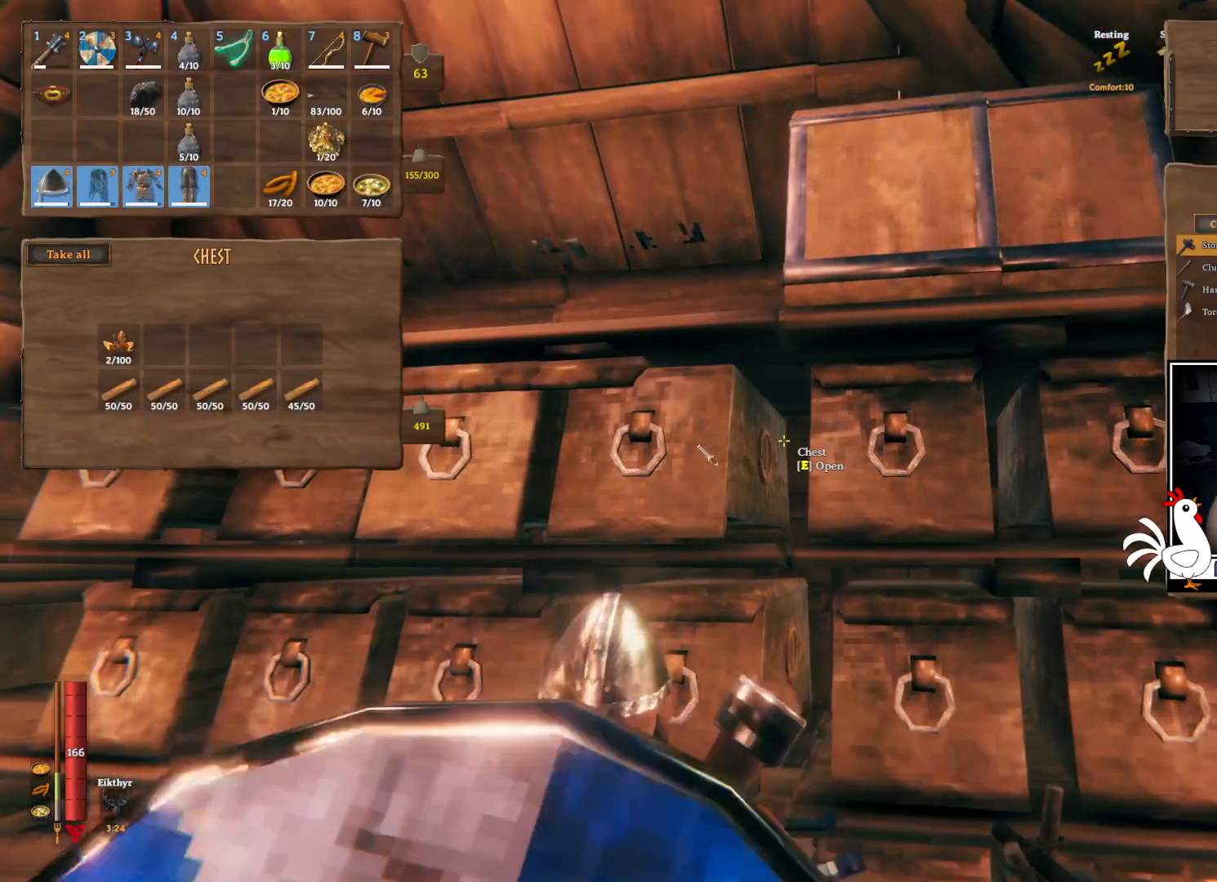
{"keys": ["ctrl"], "mouse": [], "events": [[334, "ctrl", "down"]]}
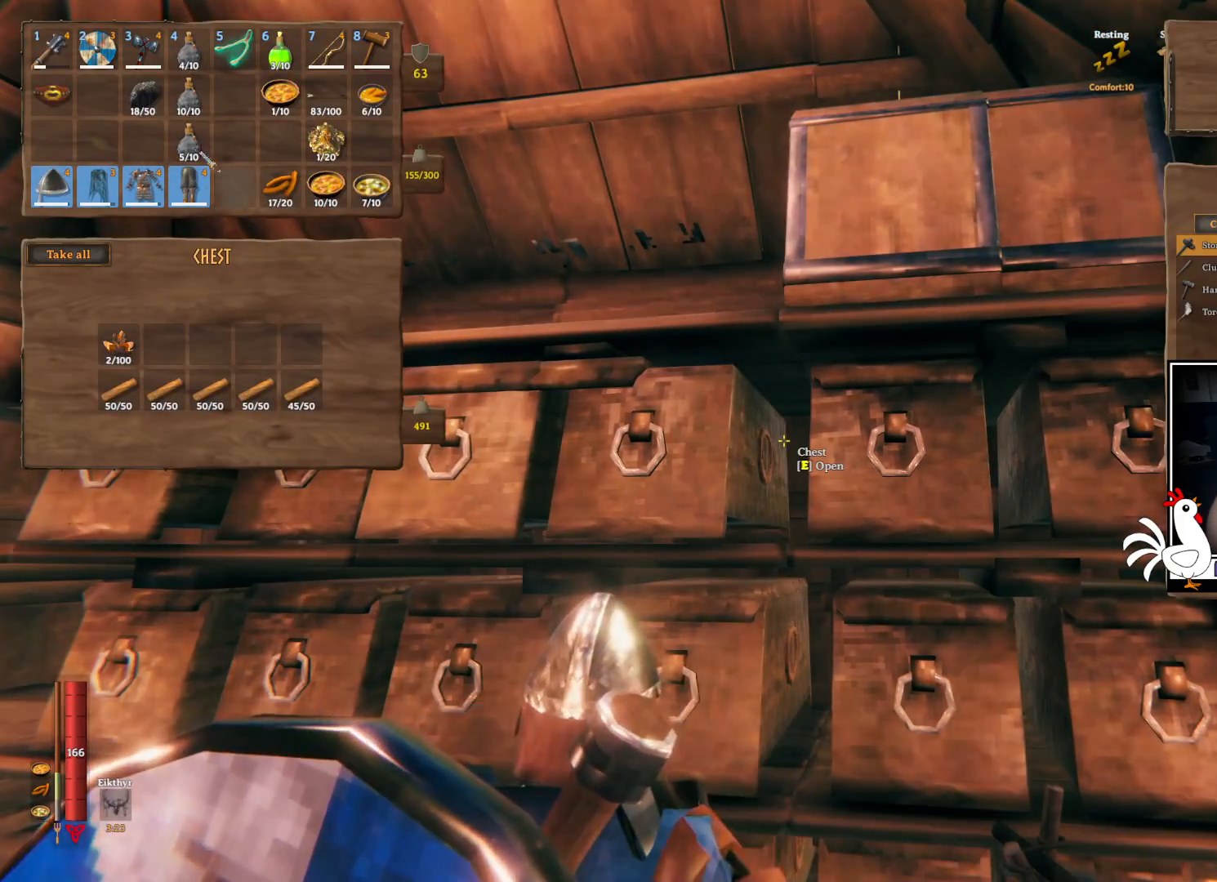
{"keys": ["ctrl"], "mouse": [], "events": [[300, "mouse_left", "down"], [400, "mouse_left", "up"]]}
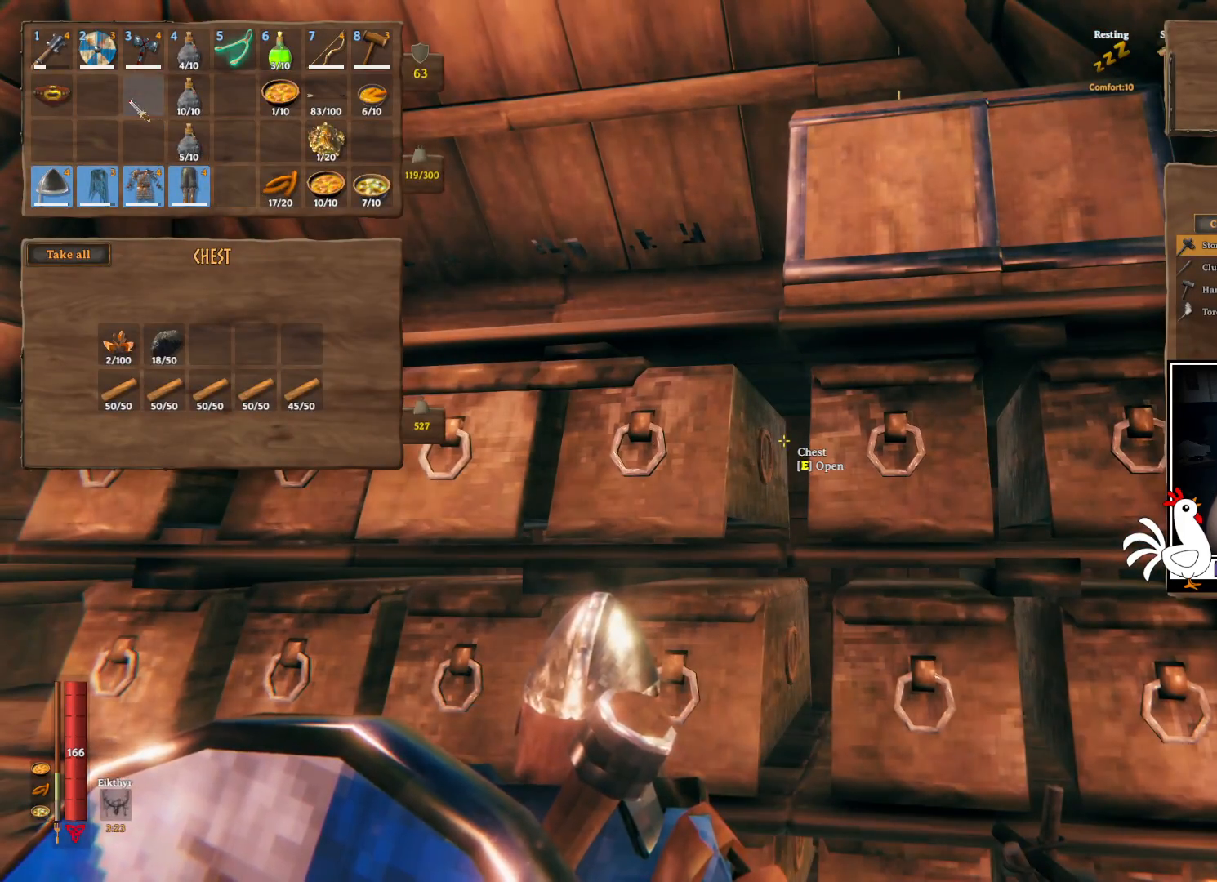
{"keys": [], "mouse": ["right"], "events": [[34, "ctrl", "up"], [500, "mouse_right", "down"]]}
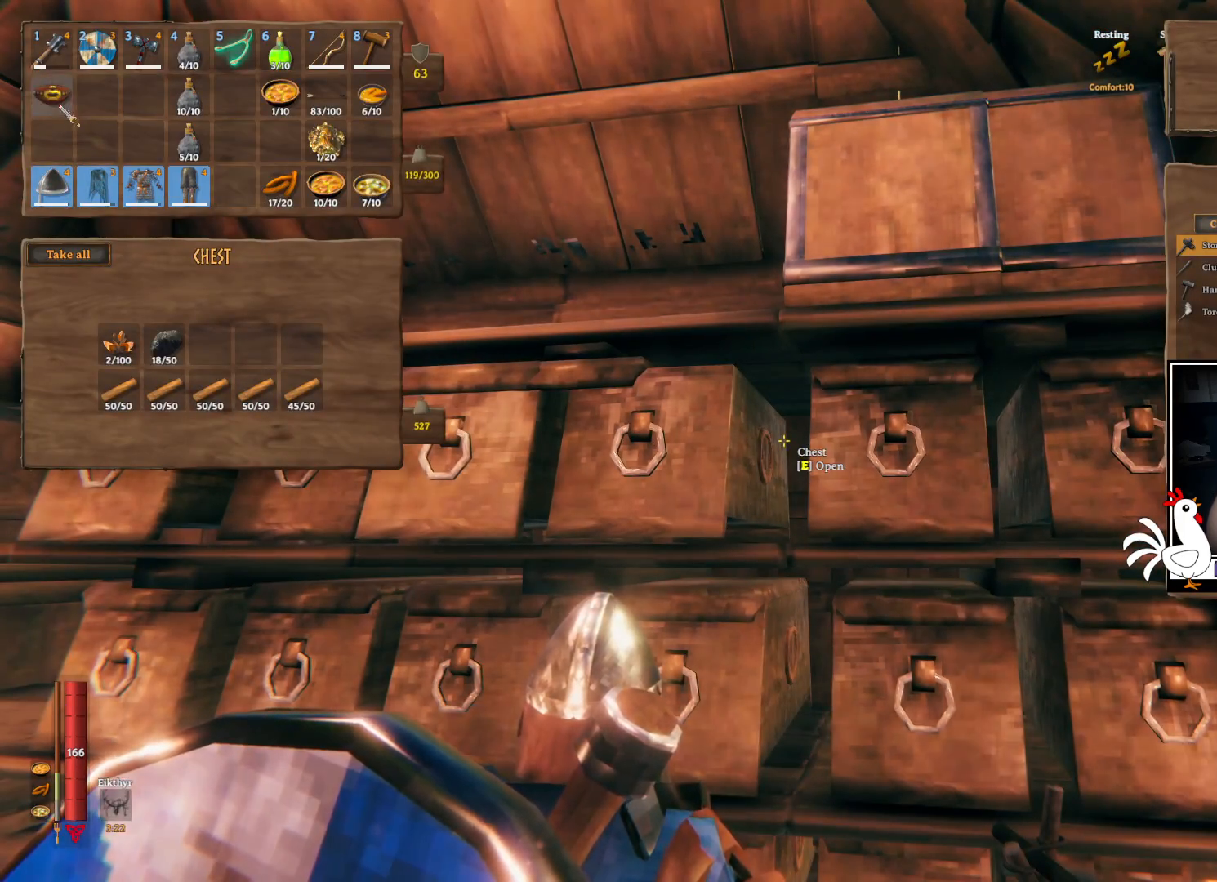
{"keys": [], "mouse": [], "events": [[67, "mouse_right", "up"]]}